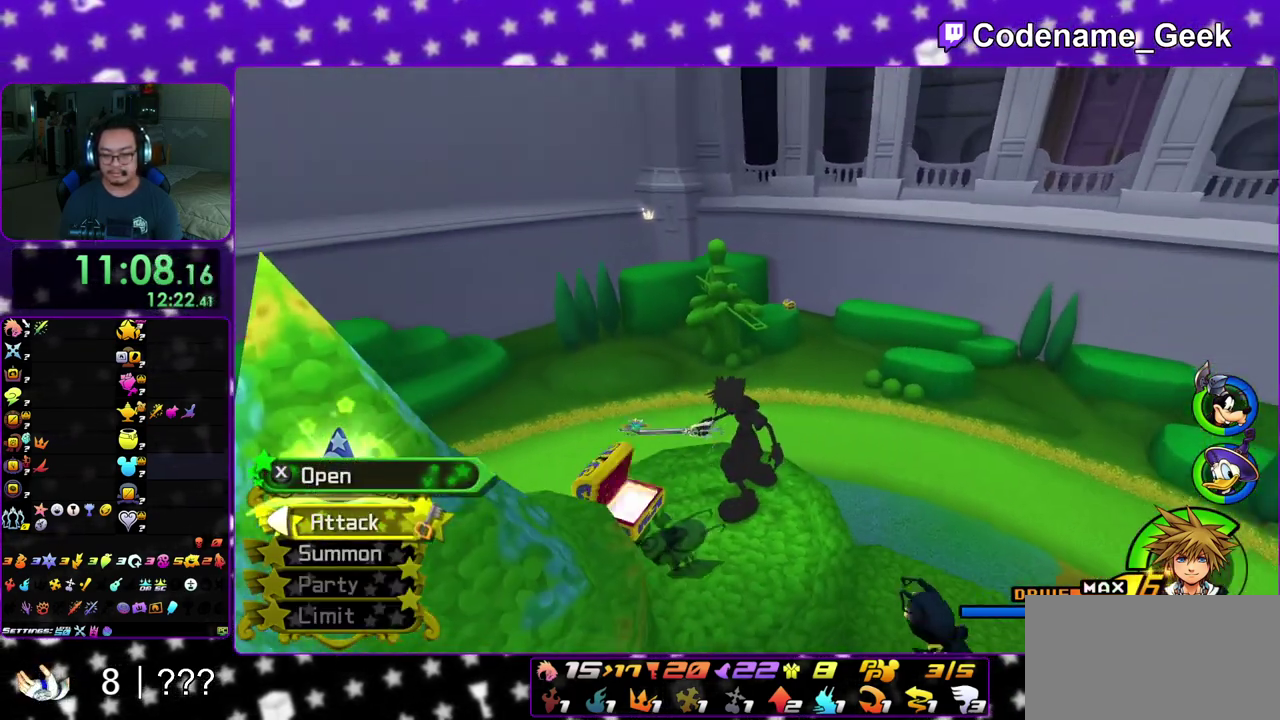
Gameplay with a controller (Nintendo layout); each line is a JSON object with the inputs held at the frame after it (dt_ms = milliseconds from this image to that frame). "events" lists button and stick changes between this image and that frame as [ms after this image, input, new state], when the widget could be followed in between. This overlay highlights the sticks when they move; stick clicks (L3 R3) are not distinguishable. Not read: L3 R3 SELECT START.
{"dt_ms": 900, "buttons": ["Y"], "left_stick": "up", "right_stick": "center", "events": [[33, "X", "up"], [100, "X", "down"], [250, "X", "up"], [250, "right_stick", "right"], [333, "left_stick", "right"], [333, "right_stick", "center"], [400, "left_stick", "up-right"], [467, "B", "down"], [600, "B", "up"], [650, "B", "down"], [750, "B", "up"], [750, "Y", "down"], [783, "left_stick", "up"]]}
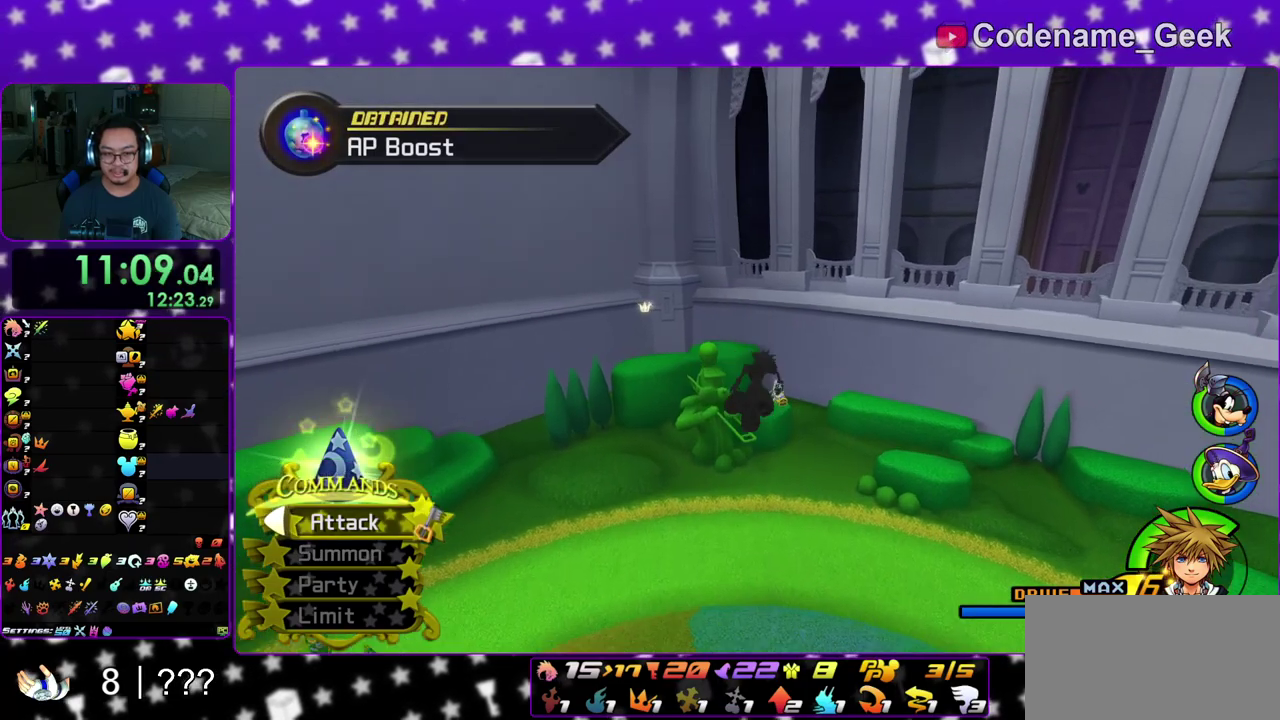
{"dt_ms": 300, "buttons": ["Y"], "left_stick": "up", "right_stick": "center", "events": []}
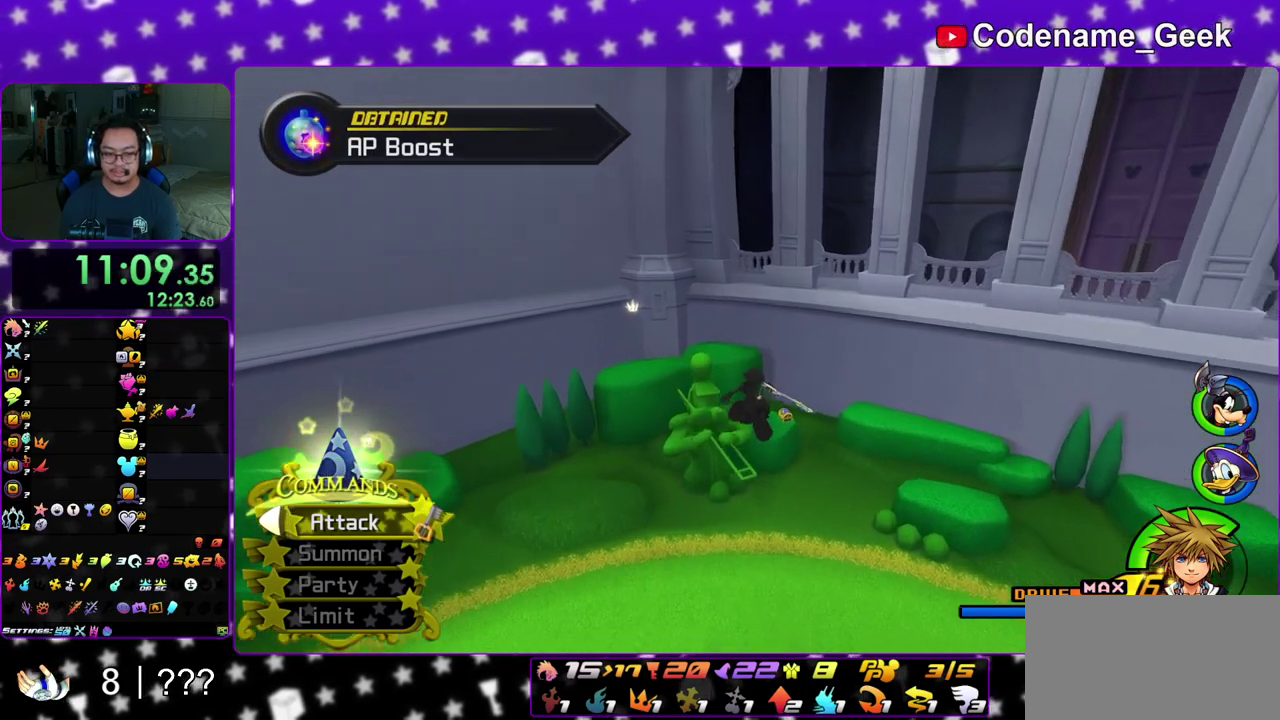
{"dt_ms": 600, "buttons": [], "left_stick": "up", "right_stick": "center", "events": [[367, "Y", "up"]]}
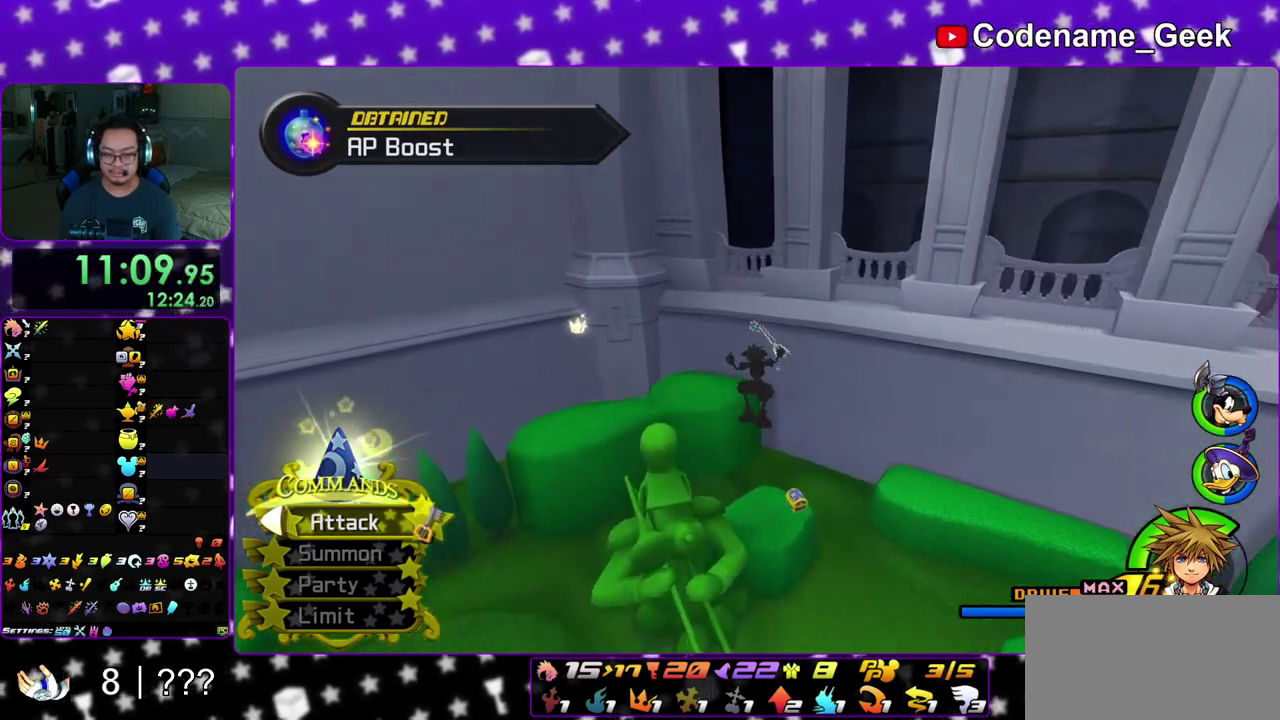
{"dt_ms": 400, "buttons": [], "left_stick": "up-left", "right_stick": "center", "events": [[117, "left_stick", "up-left"], [167, "left_stick", "up"], [167, "right_stick", "down-right"], [217, "left_stick", "up-right"], [283, "right_stick", "center"], [333, "left_stick", "up-left"]]}
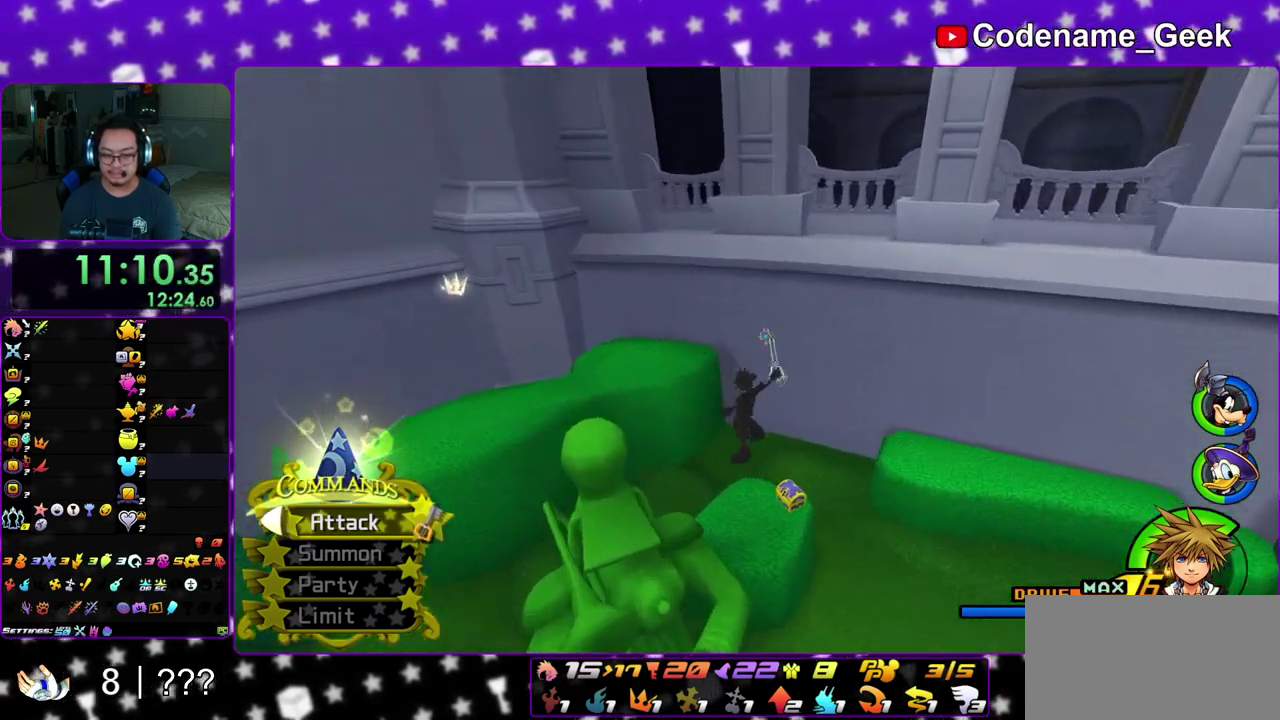
{"dt_ms": 500, "buttons": ["X"], "left_stick": "up-left", "right_stick": "right", "events": [[17, "right_stick", "right"], [33, "left_stick", "right"], [233, "left_stick", "up-right"], [317, "left_stick", "up-left"], [483, "X", "down"]]}
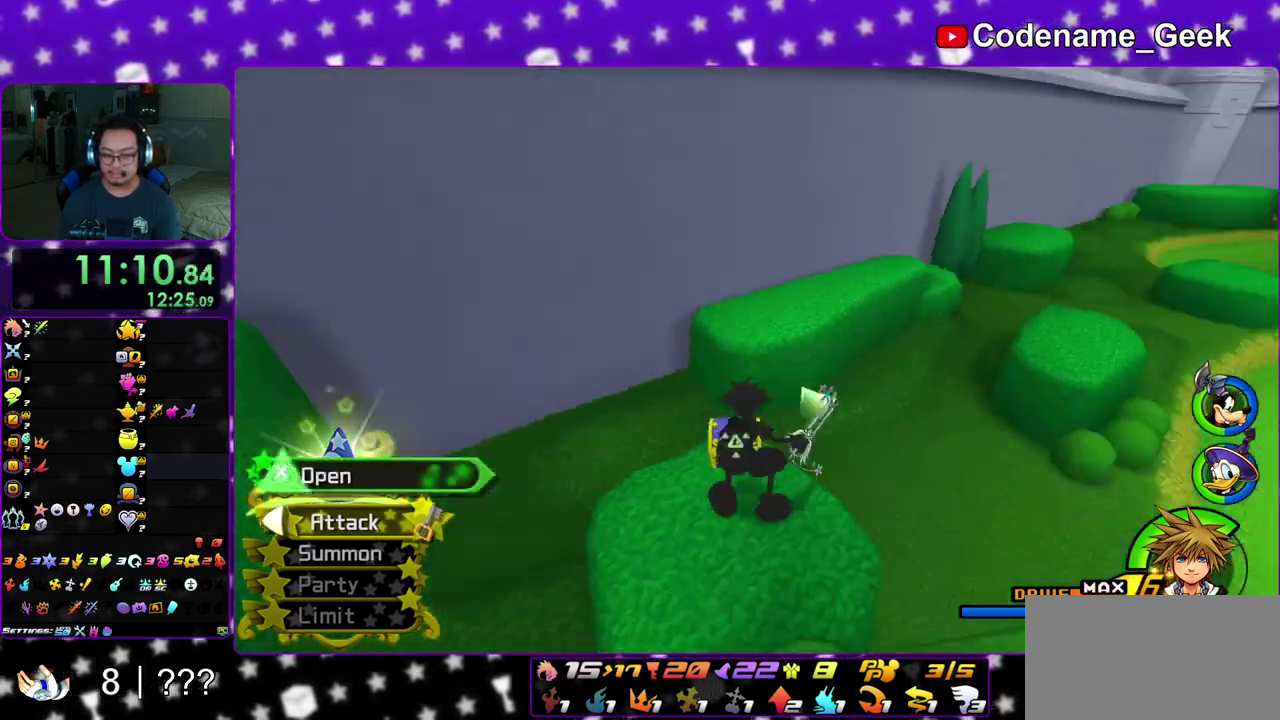
{"dt_ms": 500, "buttons": [], "left_stick": "center", "right_stick": "center", "events": [[67, "X", "up"], [67, "left_stick", "center"], [150, "X", "down"], [150, "left_stick", "right"], [233, "left_stick", "center"], [283, "X", "up"], [333, "right_stick", "center"], [350, "X", "down"], [467, "X", "up"]]}
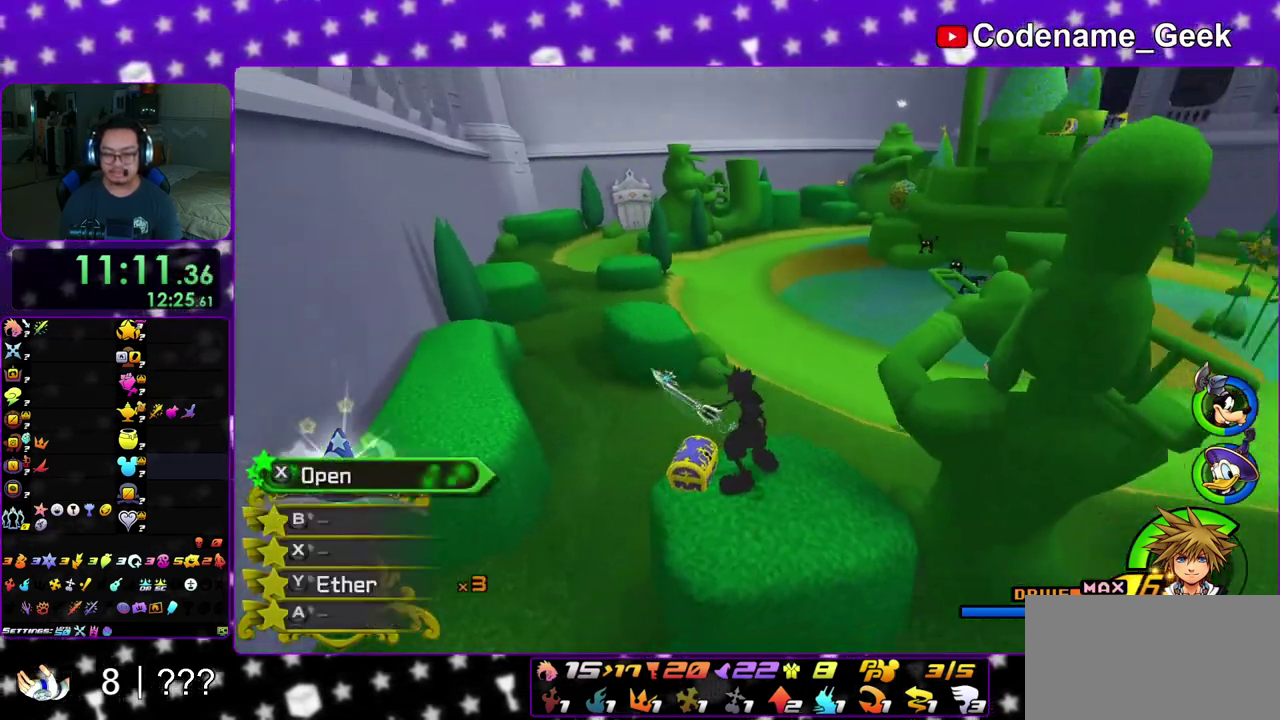
{"dt_ms": 400, "buttons": [], "left_stick": "center", "right_stick": "right", "events": [[67, "X", "down"], [150, "X", "up"], [217, "right_stick", "up"], [283, "right_stick", "center"], [383, "right_stick", "right"]]}
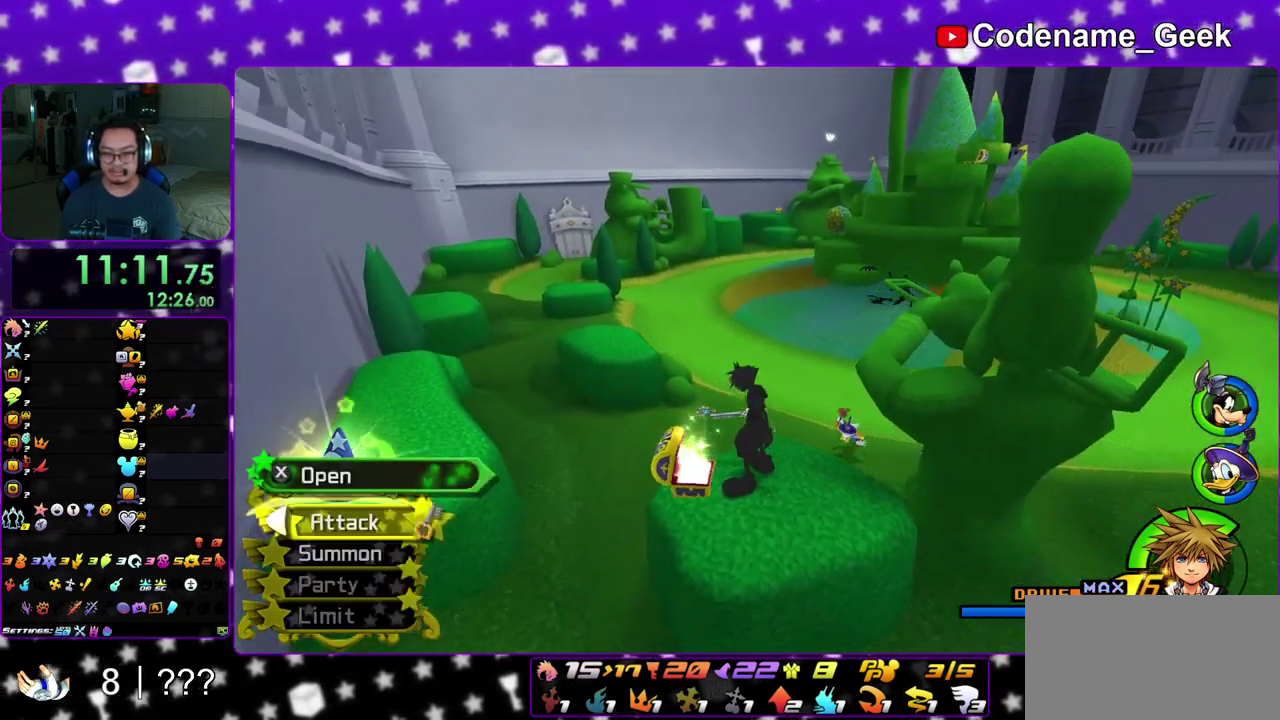
{"dt_ms": 600, "buttons": ["Y"], "left_stick": "up", "right_stick": "center", "events": [[67, "right_stick", "center"], [83, "left_stick", "up"], [183, "B", "down"], [333, "B", "up"], [383, "B", "down"], [517, "B", "up"], [600, "Y", "down"]]}
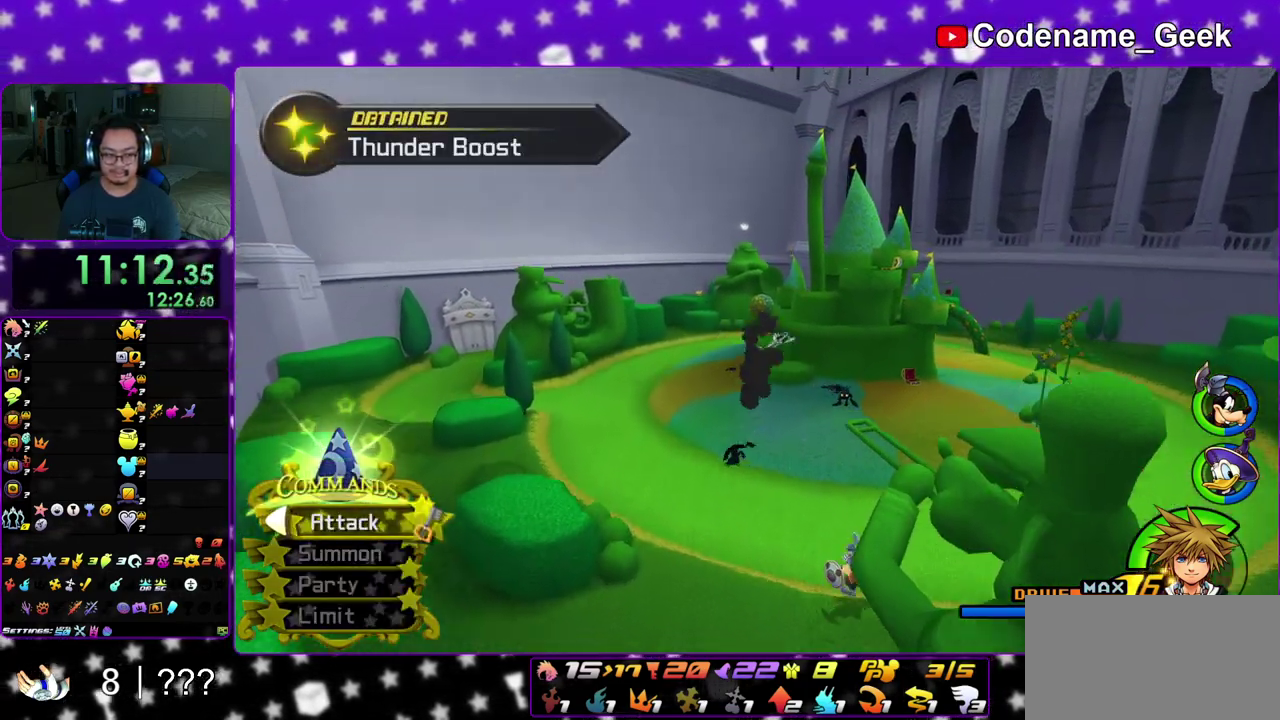
{"dt_ms": 400, "buttons": ["Y"], "left_stick": "up", "right_stick": "center", "events": [[117, "right_stick", "up-right"], [167, "right_stick", "center"]]}
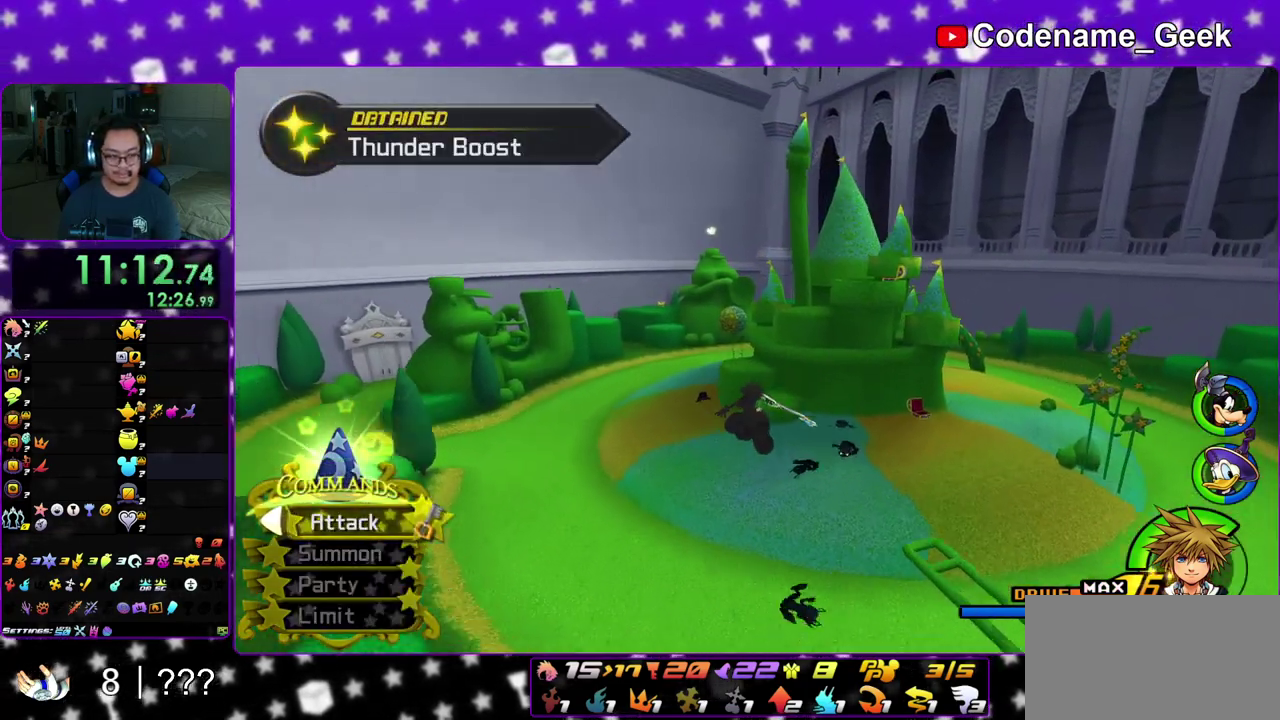
{"dt_ms": 600, "buttons": ["Y"], "left_stick": "up", "right_stick": "center", "events": [[83, "right_stick", "left"], [167, "right_stick", "center"], [350, "right_stick", "left"], [450, "right_stick", "center"]]}
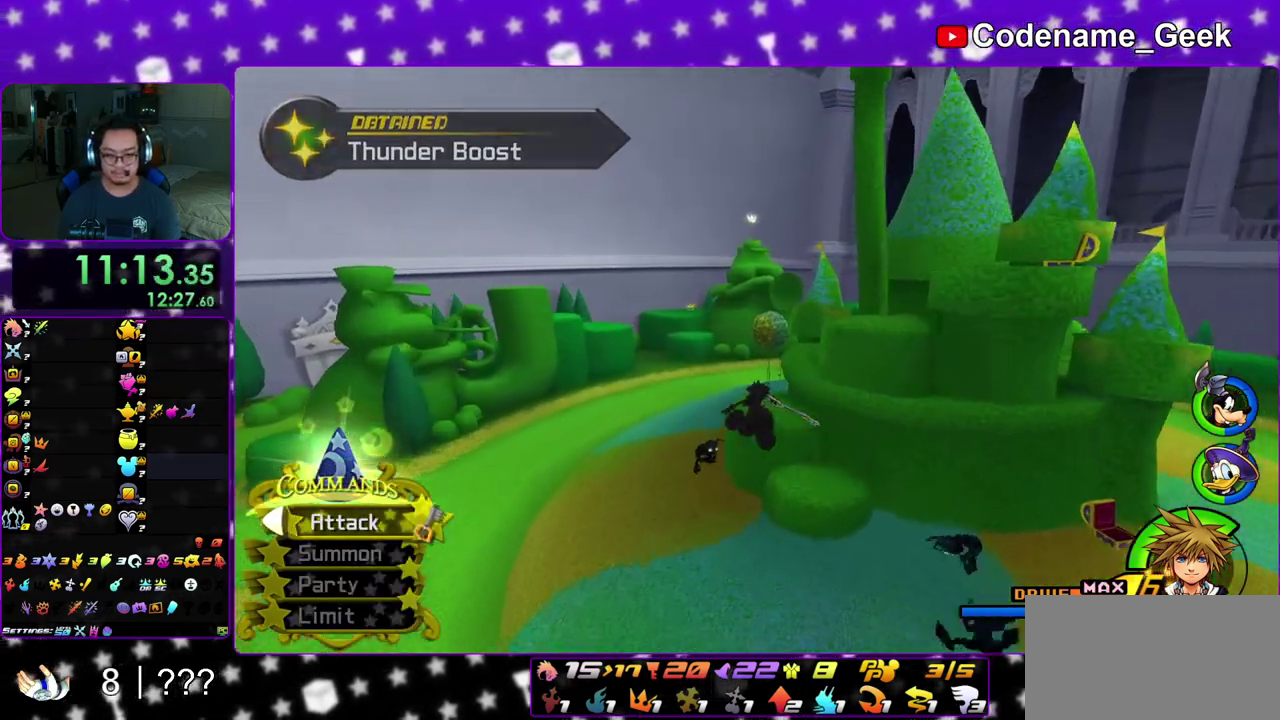
{"dt_ms": 500, "buttons": [], "left_stick": "up", "right_stick": "center", "events": [[17, "Y", "up"], [100, "right_stick", "left"], [200, "right_stick", "center"], [383, "B", "down"], [483, "B", "up"]]}
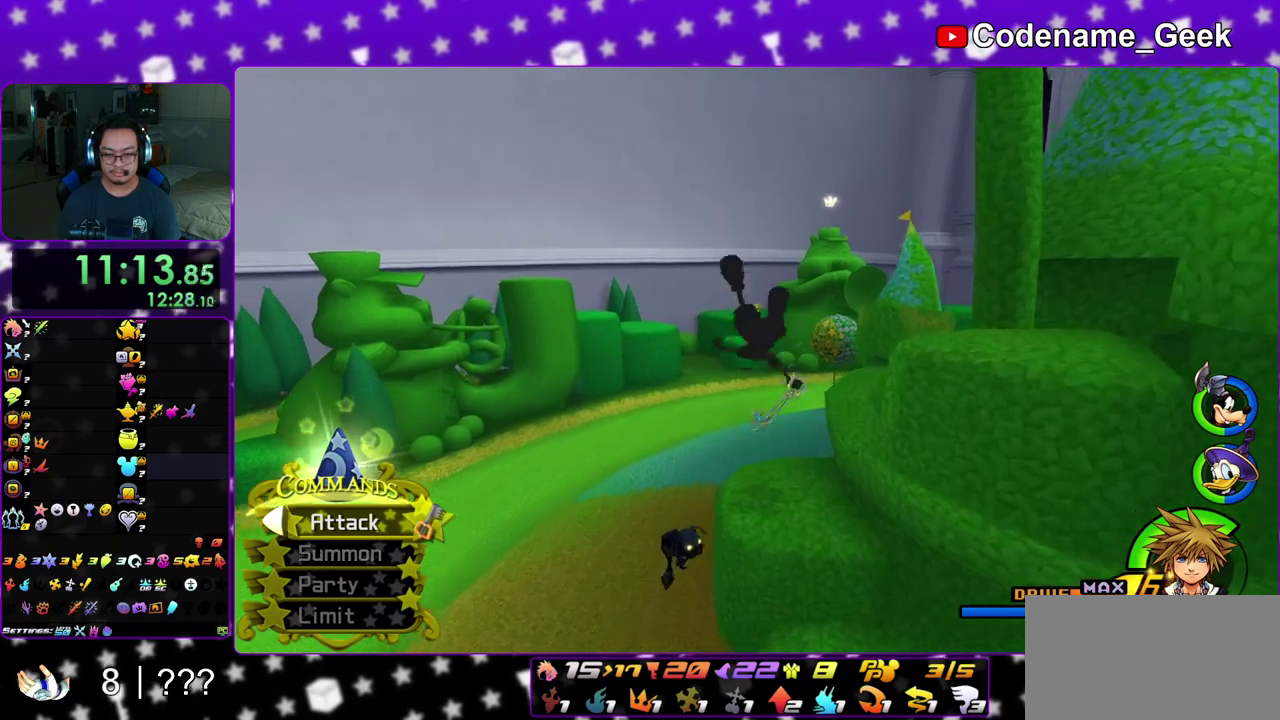
{"dt_ms": 500, "buttons": ["Y"], "left_stick": "up", "right_stick": "center", "events": [[33, "B", "down"], [167, "B", "up"], [283, "Y", "down"]]}
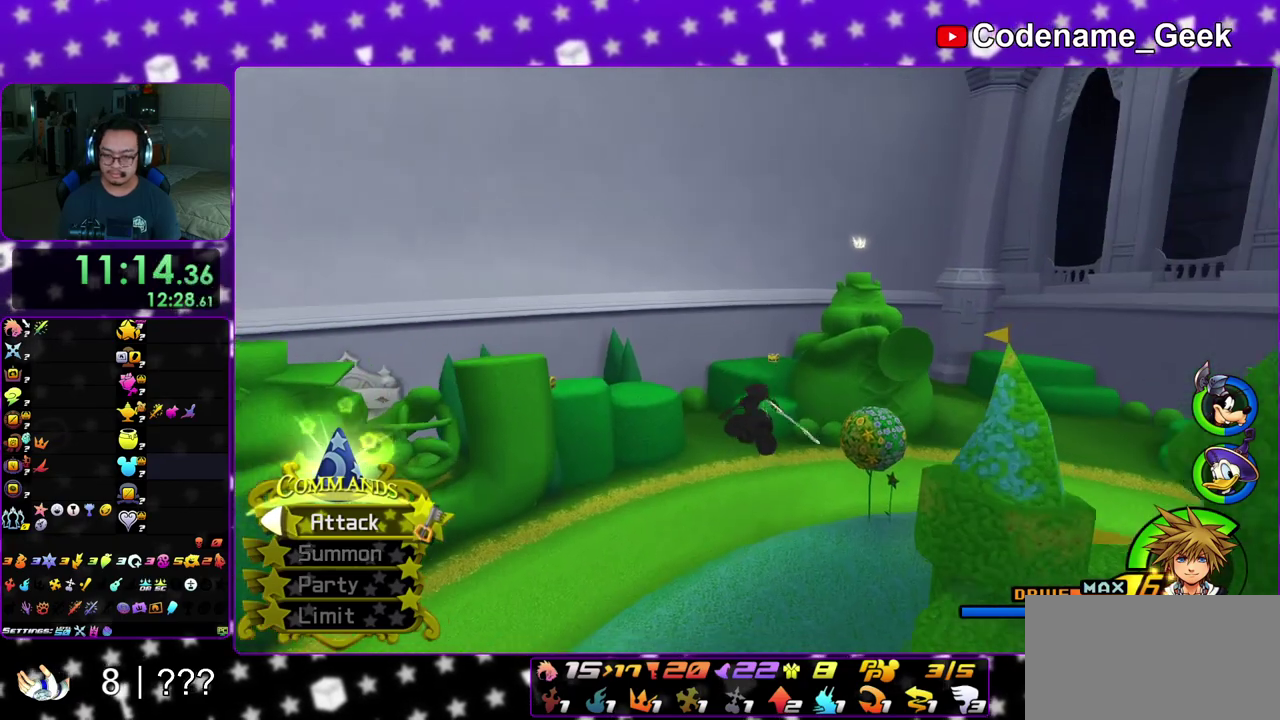
{"dt_ms": 500, "buttons": ["Y"], "left_stick": "up", "right_stick": "center", "events": []}
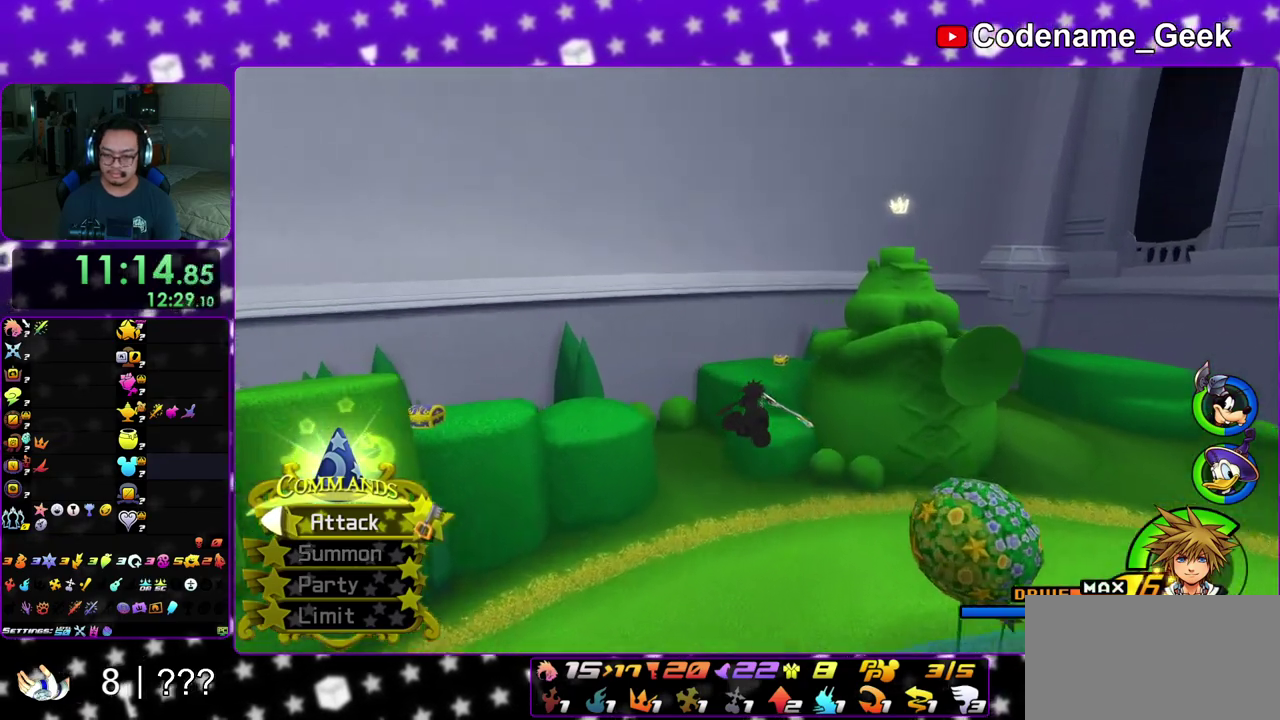
{"dt_ms": 500, "buttons": ["Y"], "left_stick": "up", "right_stick": "center", "events": []}
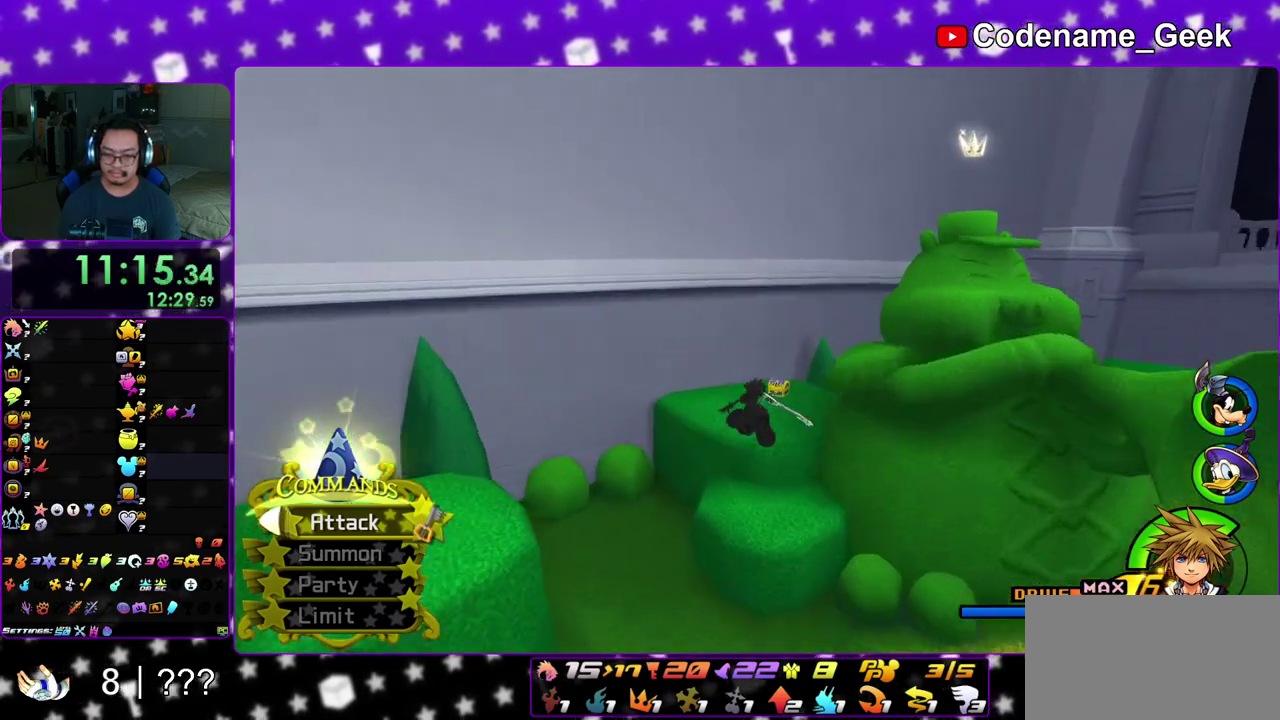
{"dt_ms": 400, "buttons": [], "left_stick": "up-right", "right_stick": "left", "events": [[33, "Y", "up"], [317, "right_stick", "left"], [367, "left_stick", "up-right"]]}
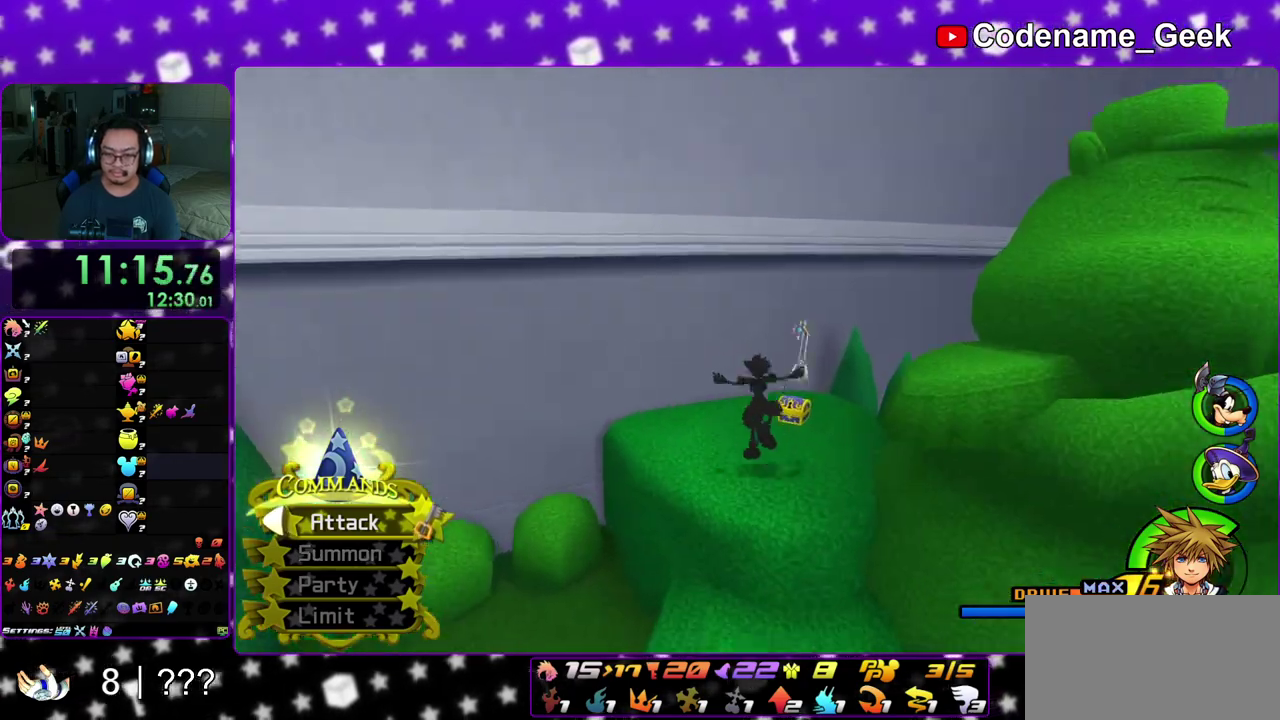
{"dt_ms": 600, "buttons": ["X"], "left_stick": "up-left", "right_stick": "left", "events": [[33, "right_stick", "center"], [133, "right_stick", "left"], [350, "X", "down"], [450, "X", "up"], [450, "left_stick", "up"], [500, "left_stick", "up-left"], [533, "X", "down"]]}
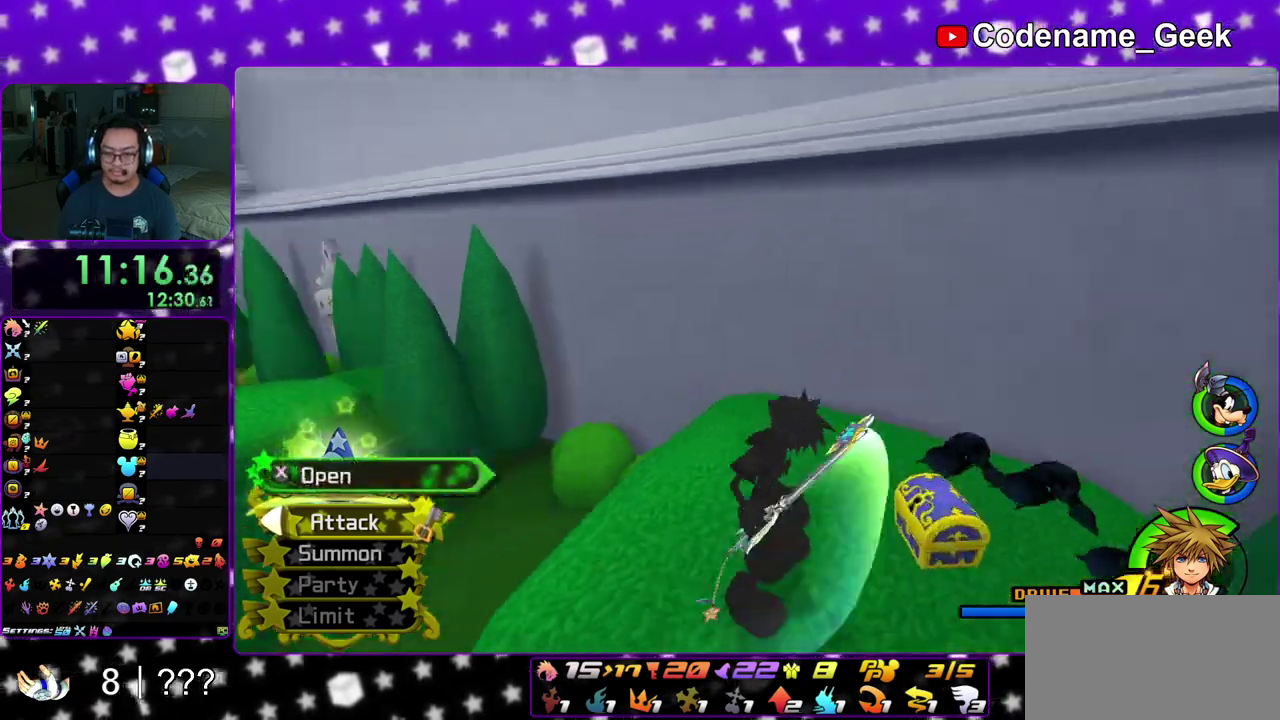
{"dt_ms": 300, "buttons": [], "left_stick": "up-left", "right_stick": "center", "events": [[50, "X", "up"], [133, "X", "down"], [250, "X", "up"], [300, "right_stick", "center"]]}
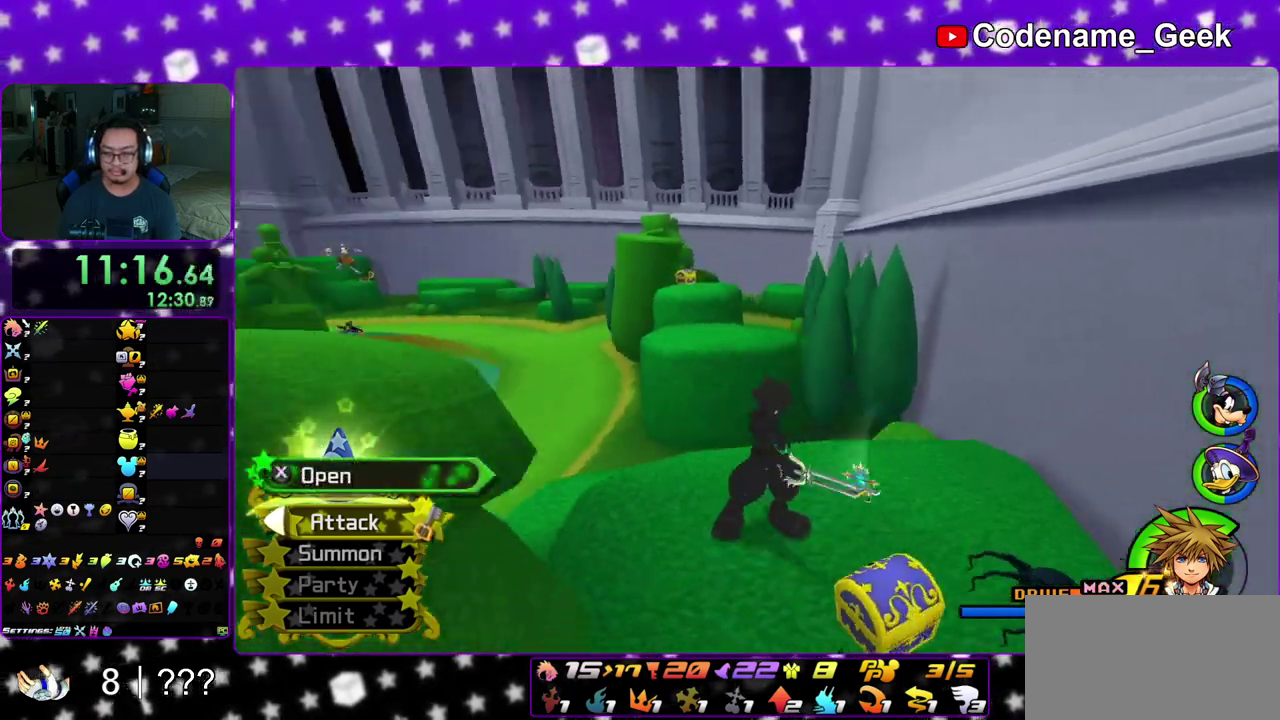
{"dt_ms": 900, "buttons": [], "left_stick": "up", "right_stick": "center", "events": [[17, "X", "down"], [50, "left_stick", "up"], [100, "right_stick", "down-right"], [133, "X", "up"], [133, "left_stick", "center"], [183, "right_stick", "center"], [217, "X", "down"], [317, "X", "up"], [483, "left_stick", "up"], [600, "B", "down"], [883, "B", "up"]]}
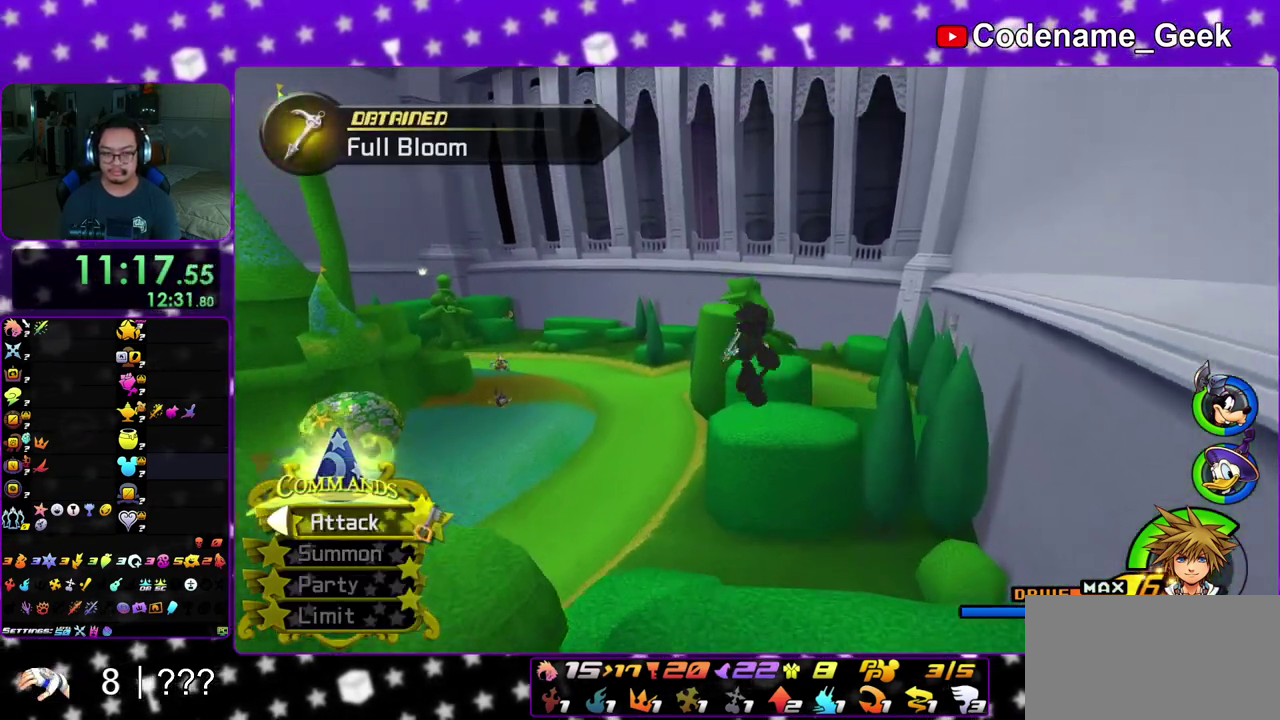
{"dt_ms": 300, "buttons": ["Y"], "left_stick": "up", "right_stick": "center", "events": [[33, "Y", "down"], [133, "right_stick", "down-right"], [200, "right_stick", "center"]]}
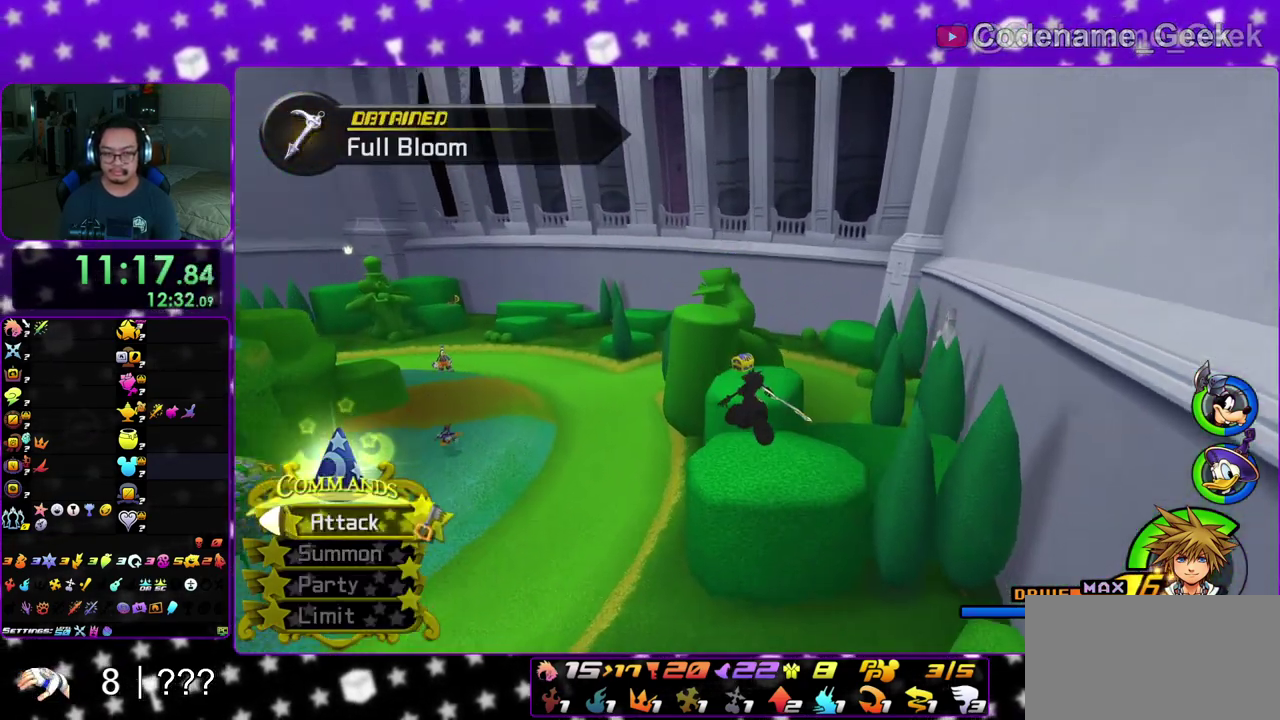
{"dt_ms": 700, "buttons": [], "left_stick": "left", "right_stick": "right", "events": [[267, "Y", "up"], [567, "left_stick", "down-left"], [683, "left_stick", "left"], [683, "right_stick", "right"]]}
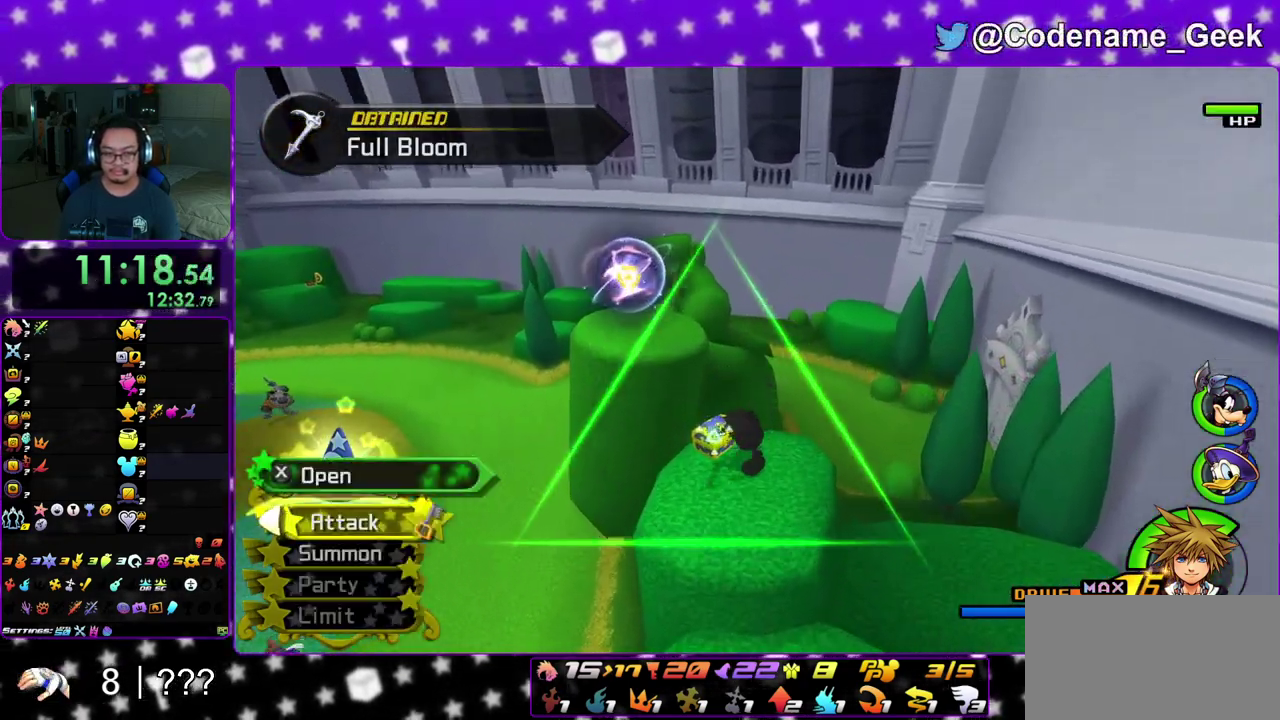
{"dt_ms": 300, "buttons": [], "left_stick": "center", "right_stick": "center", "events": [[117, "left_stick", "center"], [150, "X", "down"], [217, "right_stick", "center"], [267, "X", "up"]]}
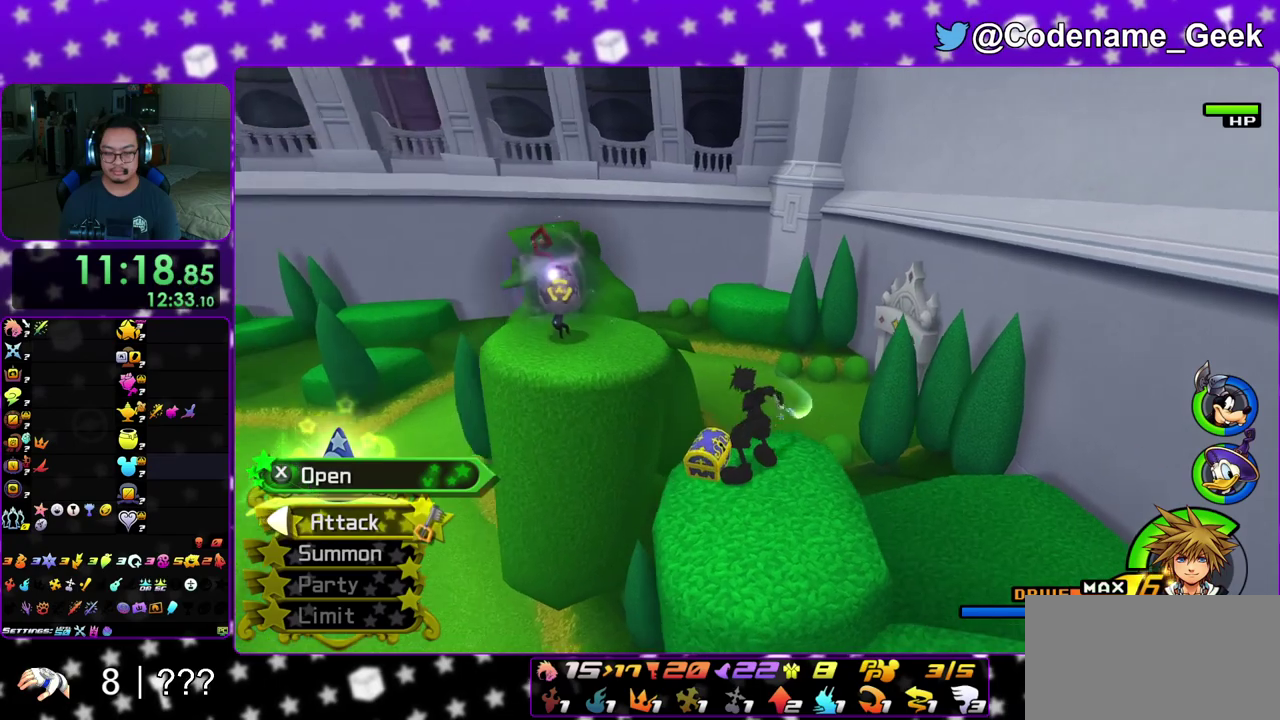
{"dt_ms": 600, "buttons": [], "left_stick": "center", "right_stick": "center", "events": [[50, "X", "down"], [150, "X", "up"], [233, "X", "down"], [333, "X", "up"], [333, "right_stick", "right"], [383, "right_stick", "center"]]}
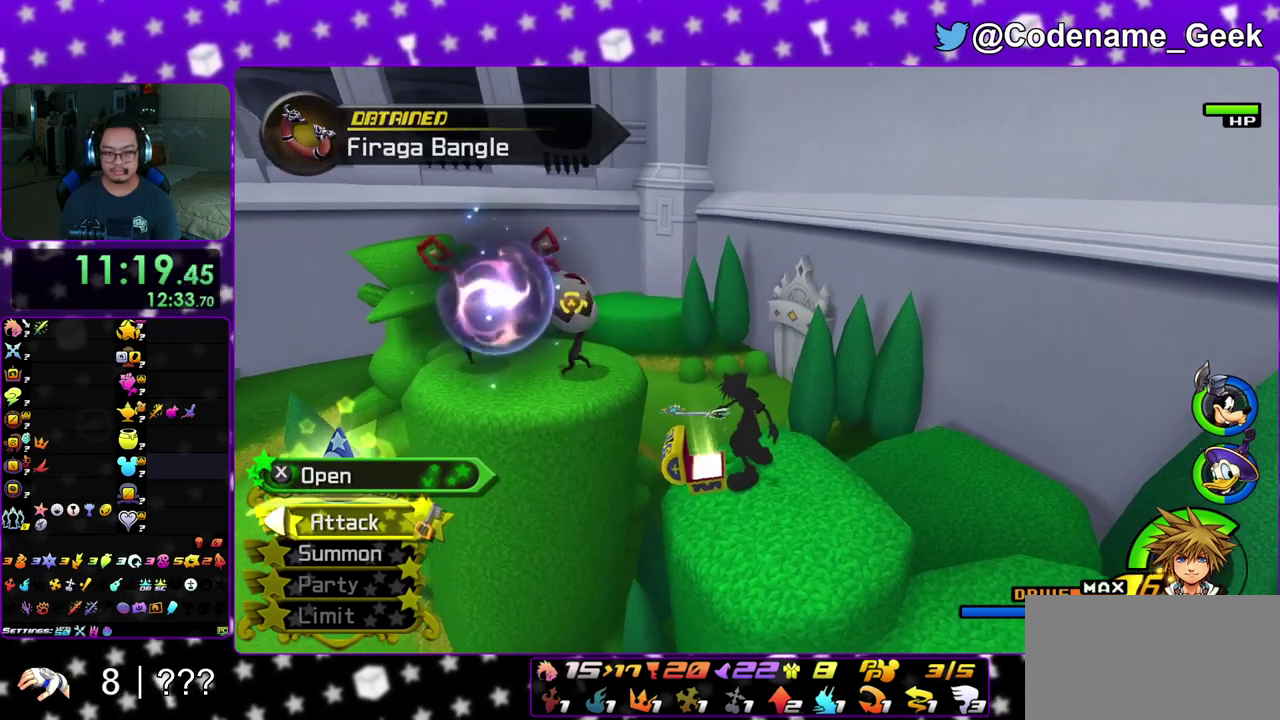
{"dt_ms": 400, "buttons": ["Y"], "left_stick": "up", "right_stick": "center", "events": [[133, "right_stick", "down-right"], [183, "left_stick", "up"], [233, "right_stick", "center"], [367, "Y", "down"]]}
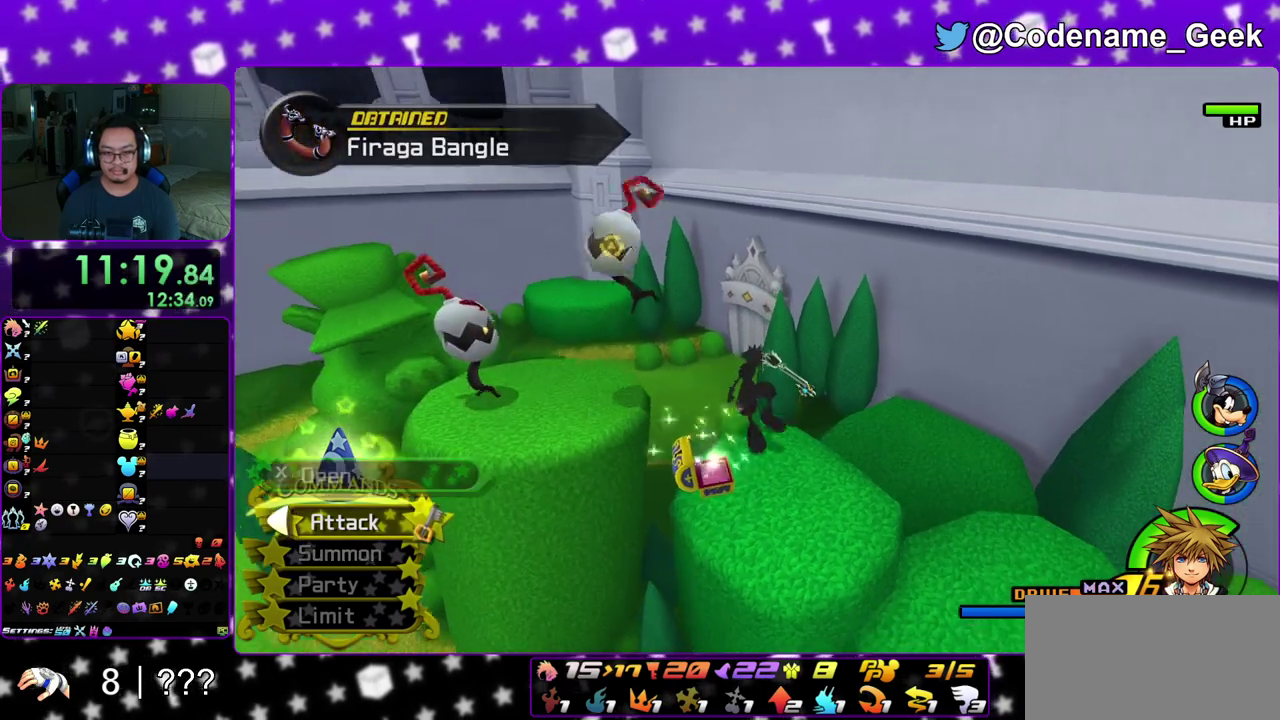
{"dt_ms": 500, "buttons": [], "left_stick": "up-left", "right_stick": "center", "events": [[50, "Y", "up"], [133, "Y", "down"], [233, "Y", "up"], [317, "left_stick", "up-left"]]}